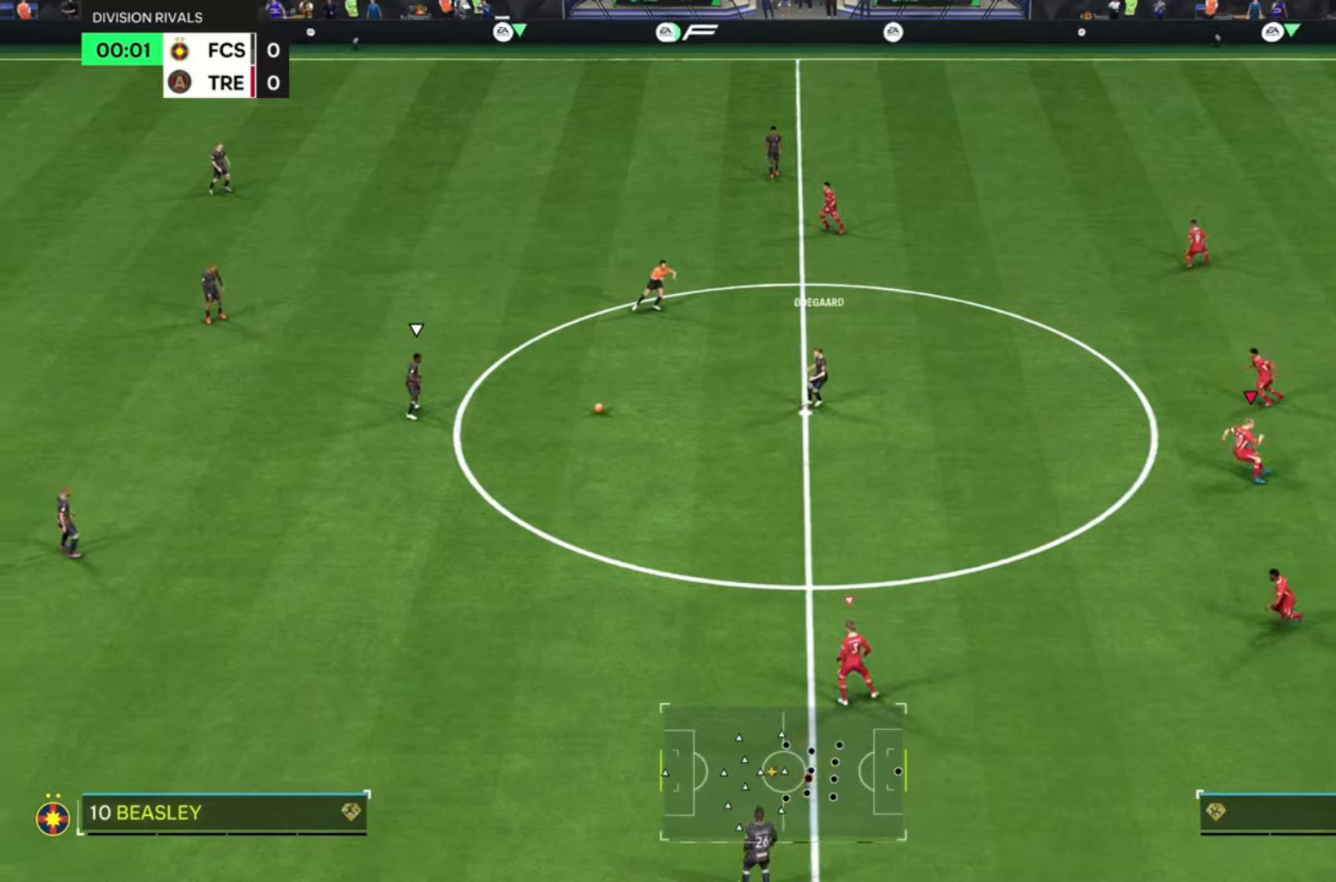
Gameplay with a controller (PlayStation layout); each line is a JSON object with the inputs held at the frame after it. "events" lists button and stick changes between this image and that frame as [ms after this image, input, new state], when the widget could be followed in between. Not read: DPAD_RIGHT L3 R1 R3.
{"buttons": ["R2"], "left_stick": "left", "right_stick": "center", "events": []}
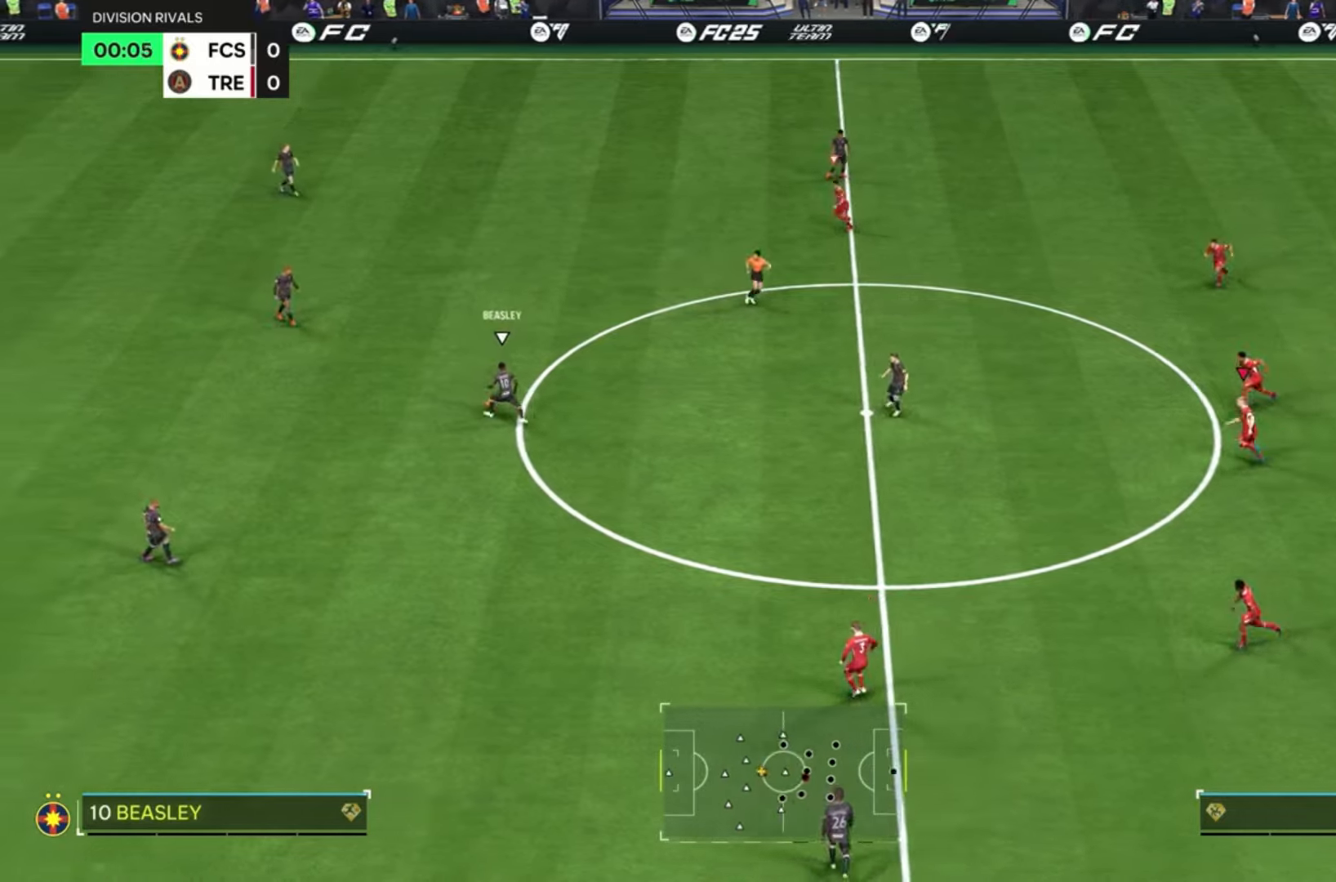
{"buttons": ["R2"], "left_stick": "left", "right_stick": "center", "events": []}
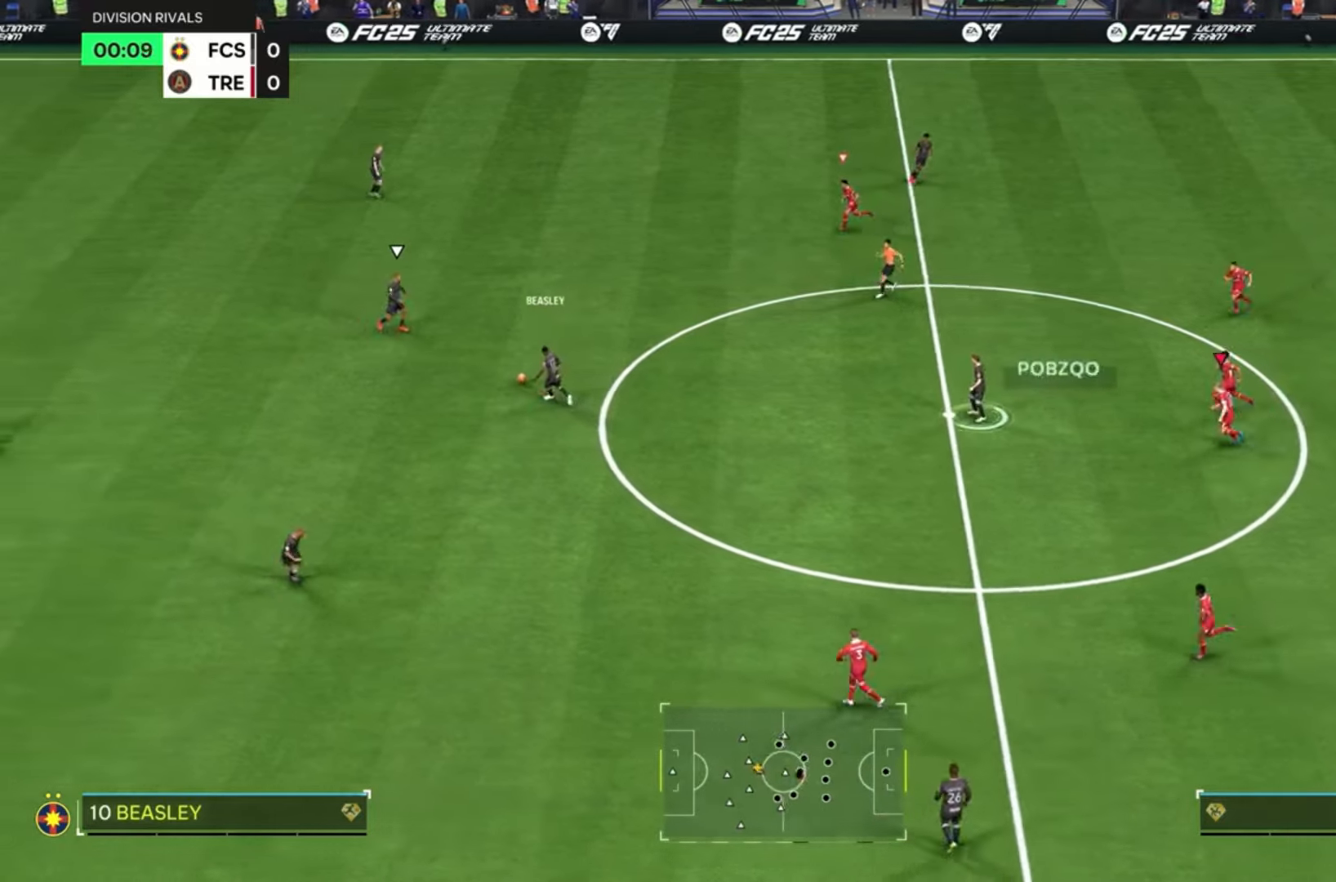
{"buttons": ["R2"], "left_stick": "down-left", "right_stick": "center"}
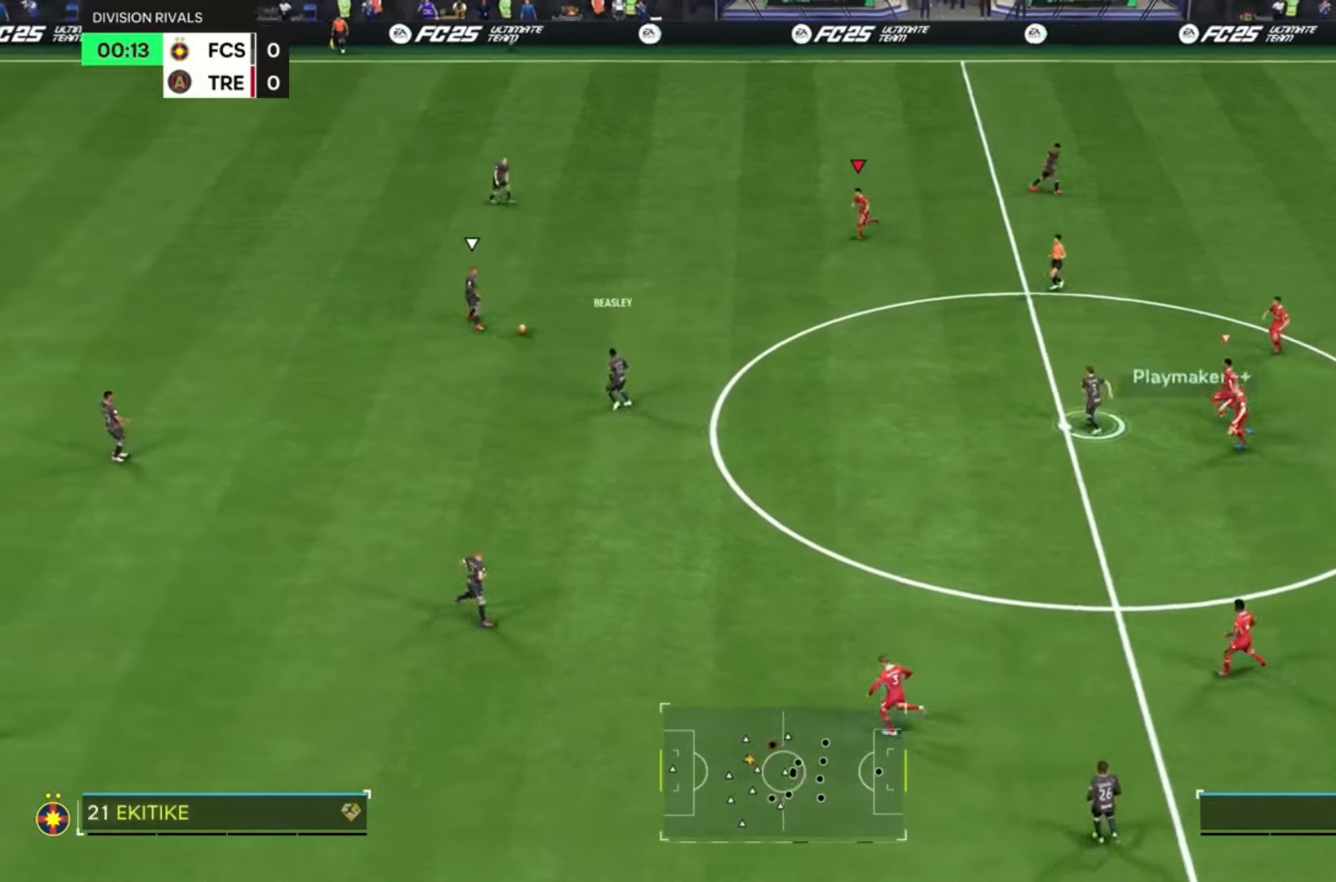
{"buttons": ["R2"], "left_stick": "down-left", "right_stick": "center", "events": []}
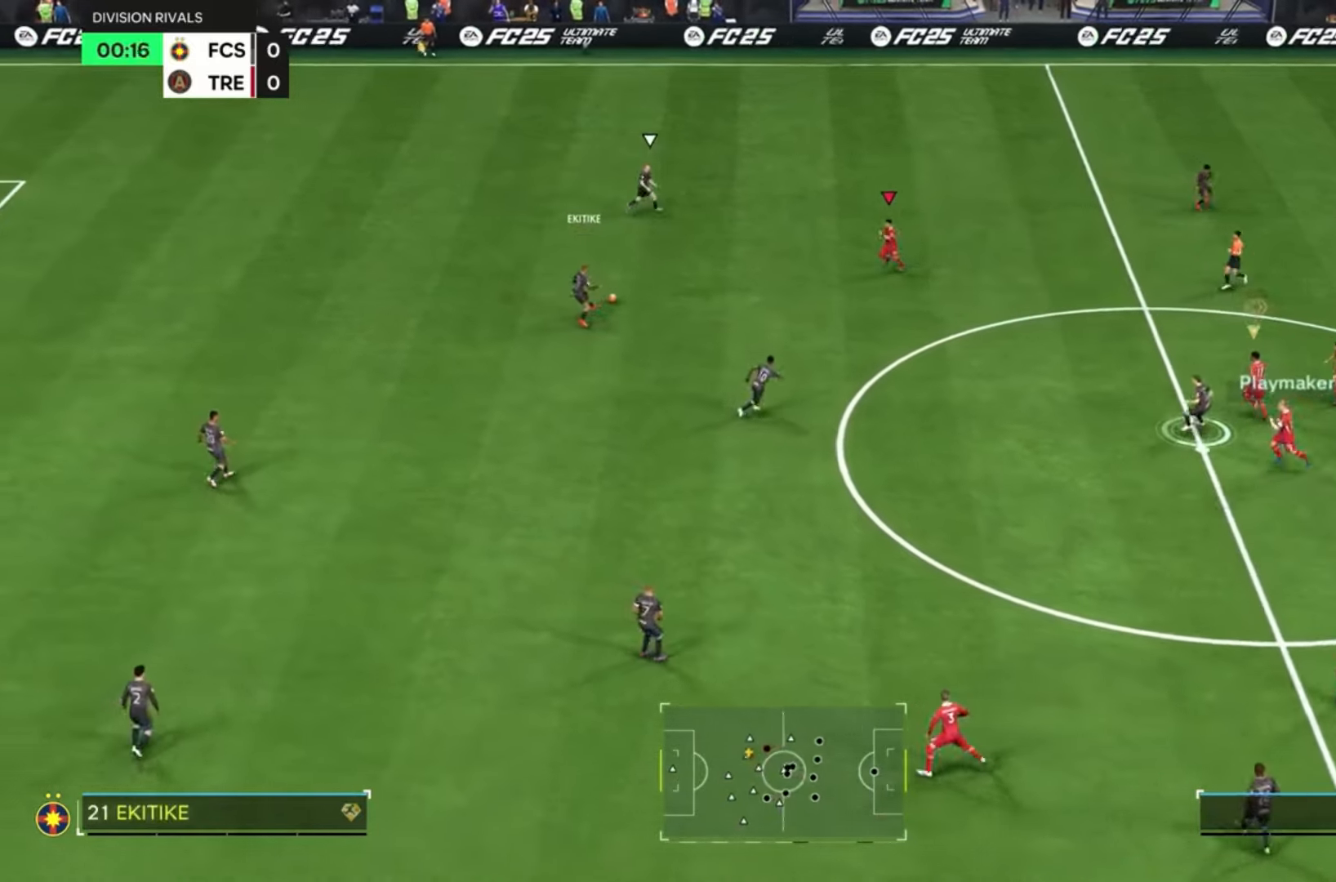
{"buttons": ["R2"], "left_stick": "up", "right_stick": "center", "events": [[34, "left_stick", "left"], [267, "left_stick", "up"]]}
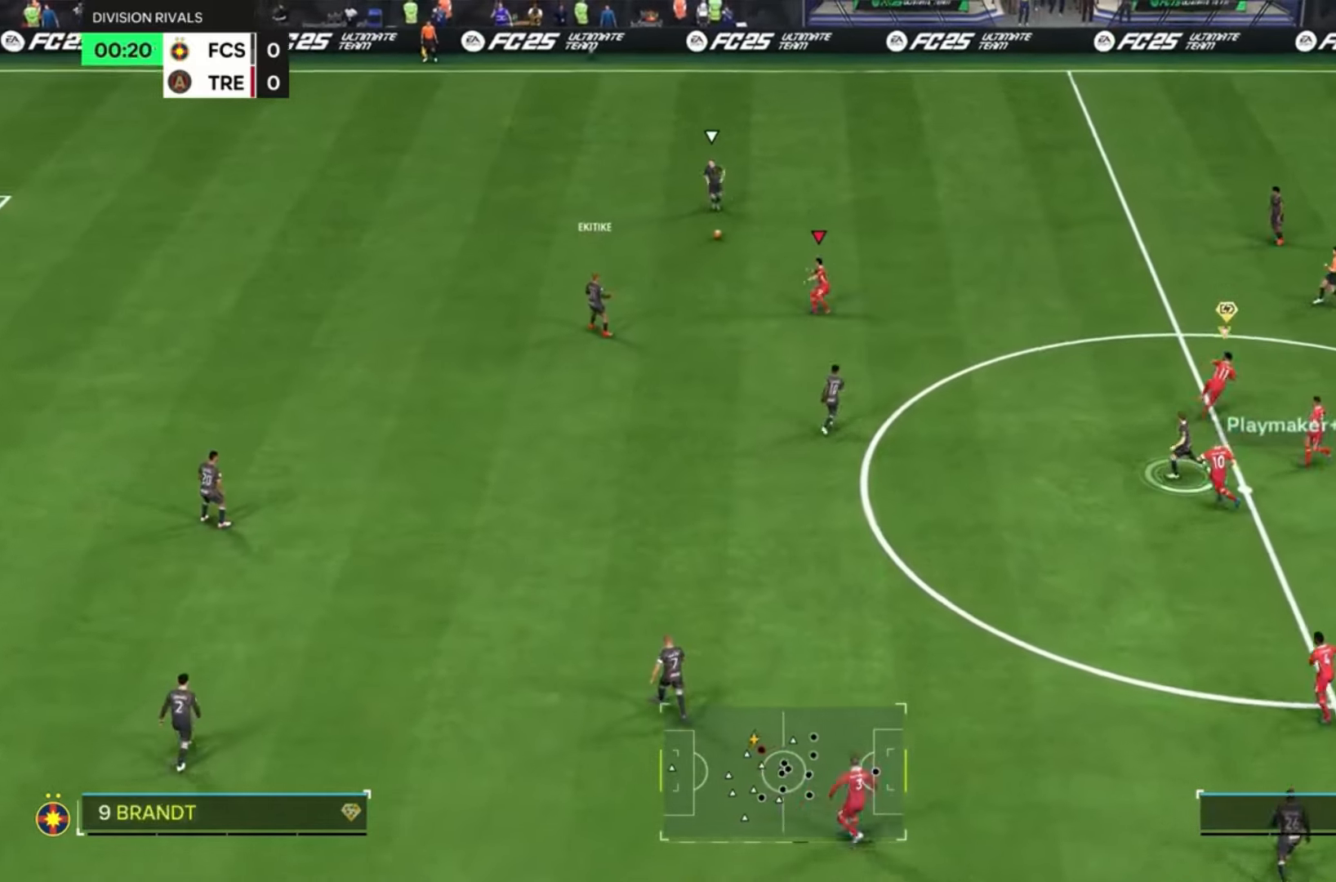
{"buttons": ["R2"], "left_stick": "up-right", "right_stick": "center"}
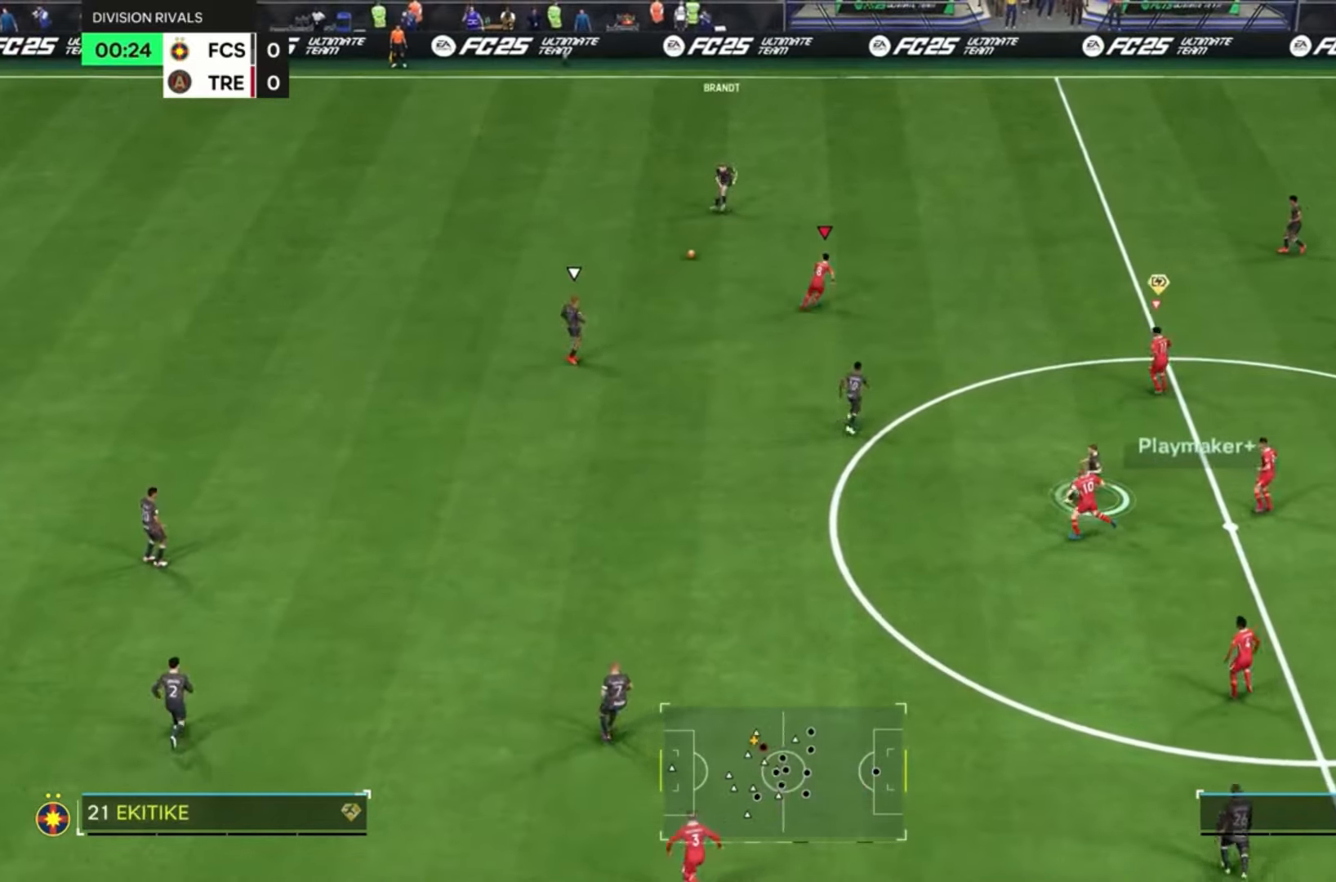
{"buttons": ["R2"], "left_stick": "down-left", "right_stick": "center", "events": [[267, "left_stick", "up"], [334, "L1", "down"], [434, "L1", "up"], [434, "left_stick", "left"], [501, "left_stick", "down-left"]]}
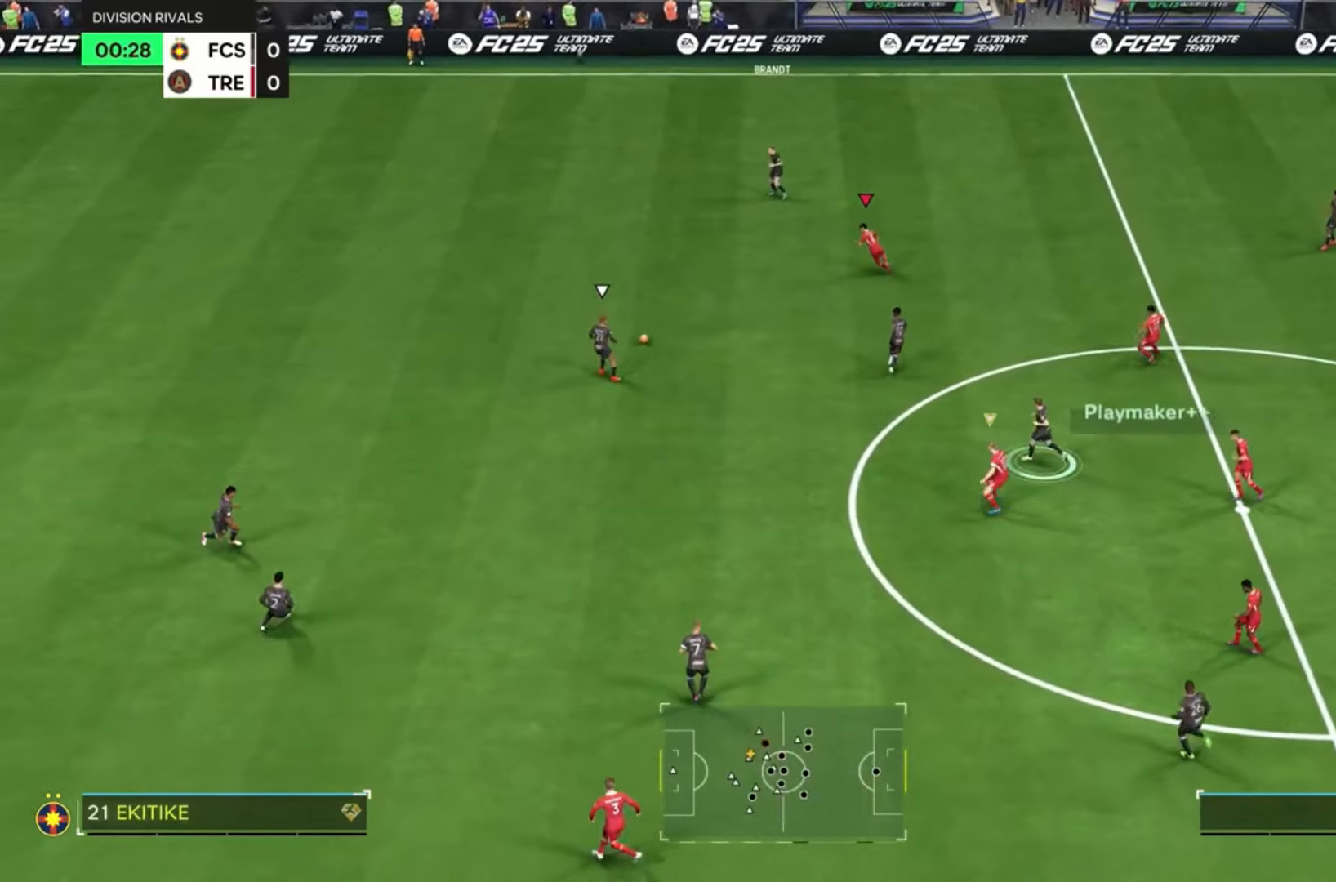
{"buttons": ["R2"], "left_stick": "up-left", "right_stick": "center", "events": [[233, "left_stick", "up-left"]]}
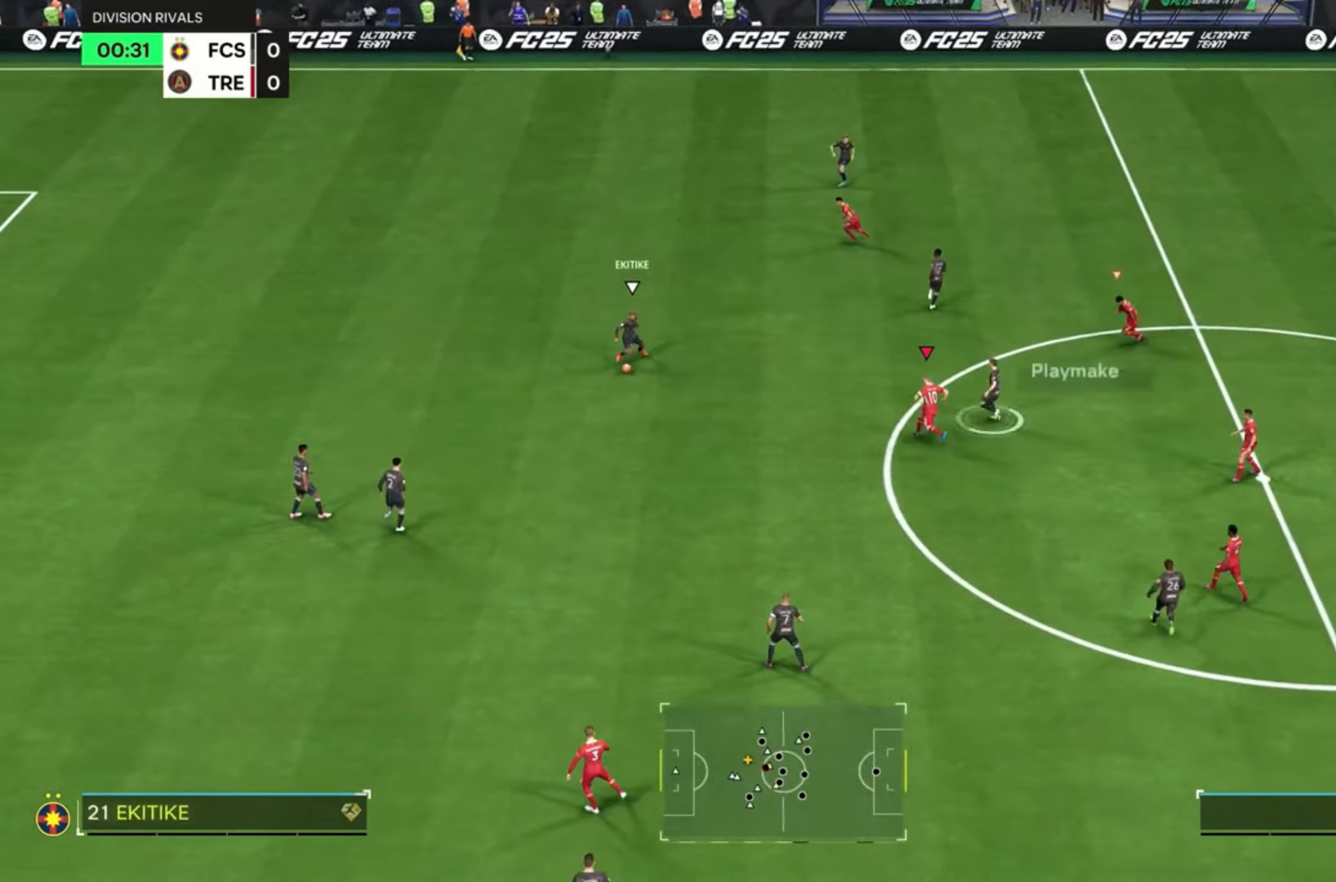
{"buttons": ["R2"], "left_stick": "down-left", "right_stick": "center", "events": [[301, "left_stick", "down-left"]]}
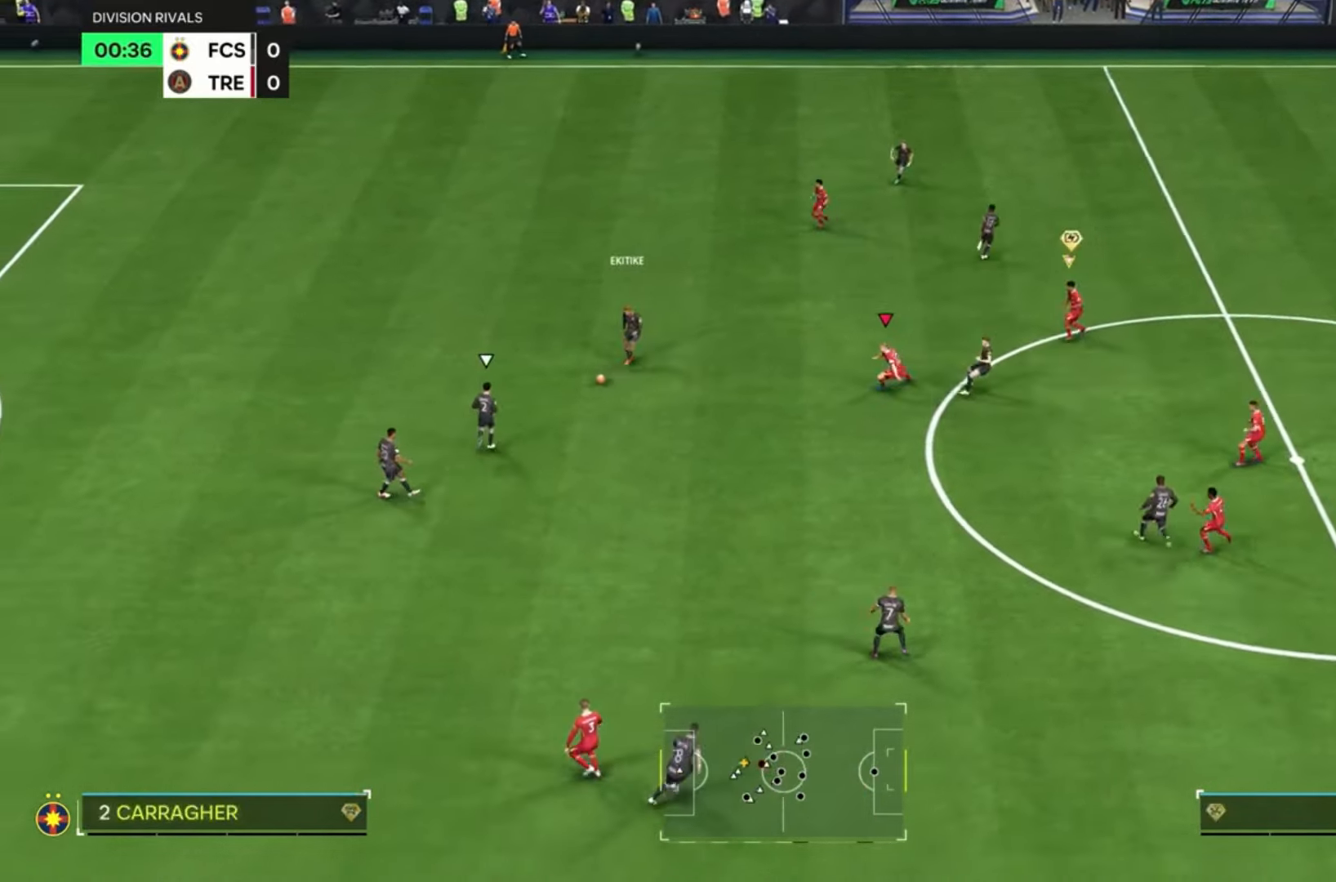
{"buttons": ["R2"], "left_stick": "down-left", "right_stick": "center", "events": []}
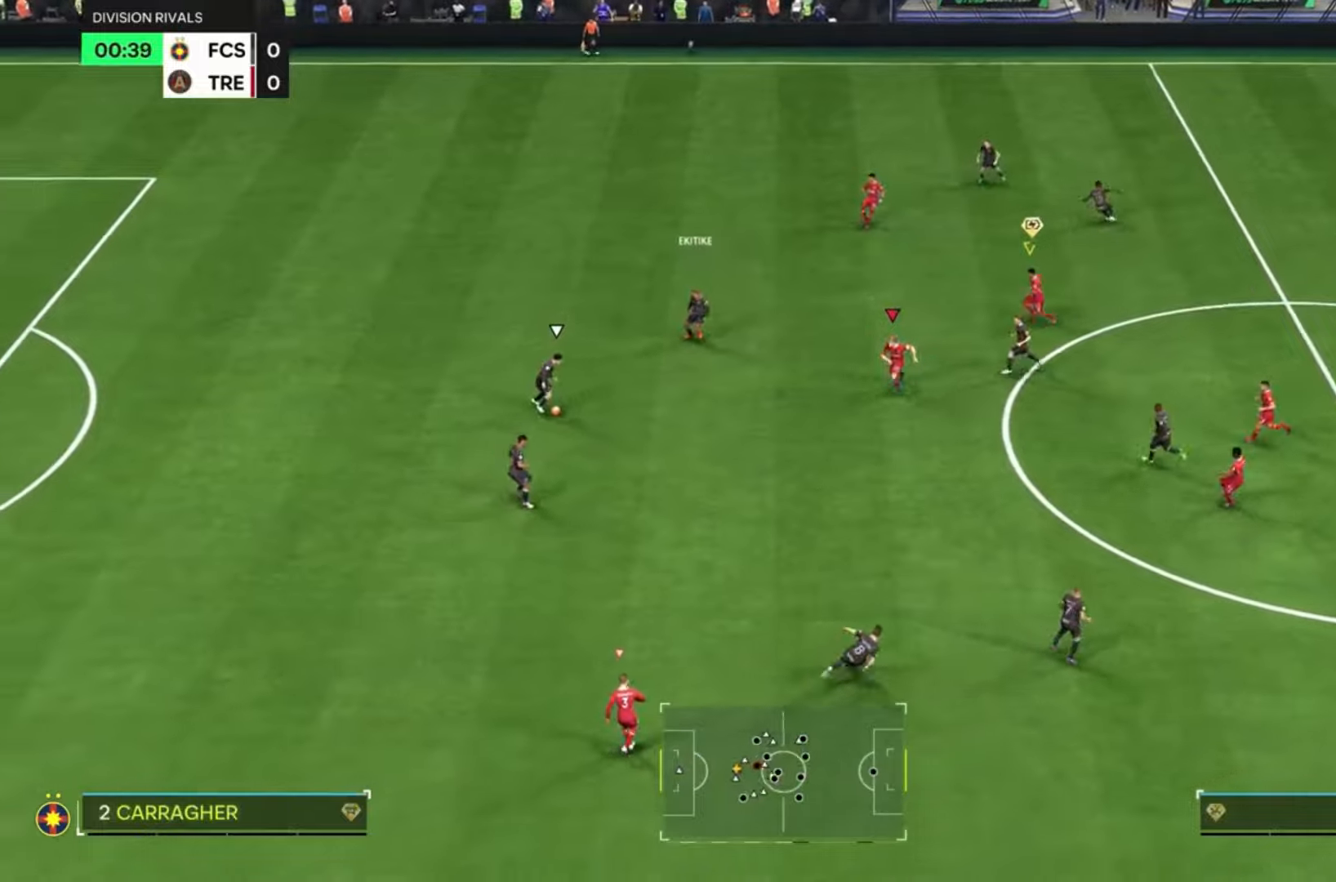
{"buttons": ["R2"], "left_stick": "down-left", "right_stick": "center", "events": []}